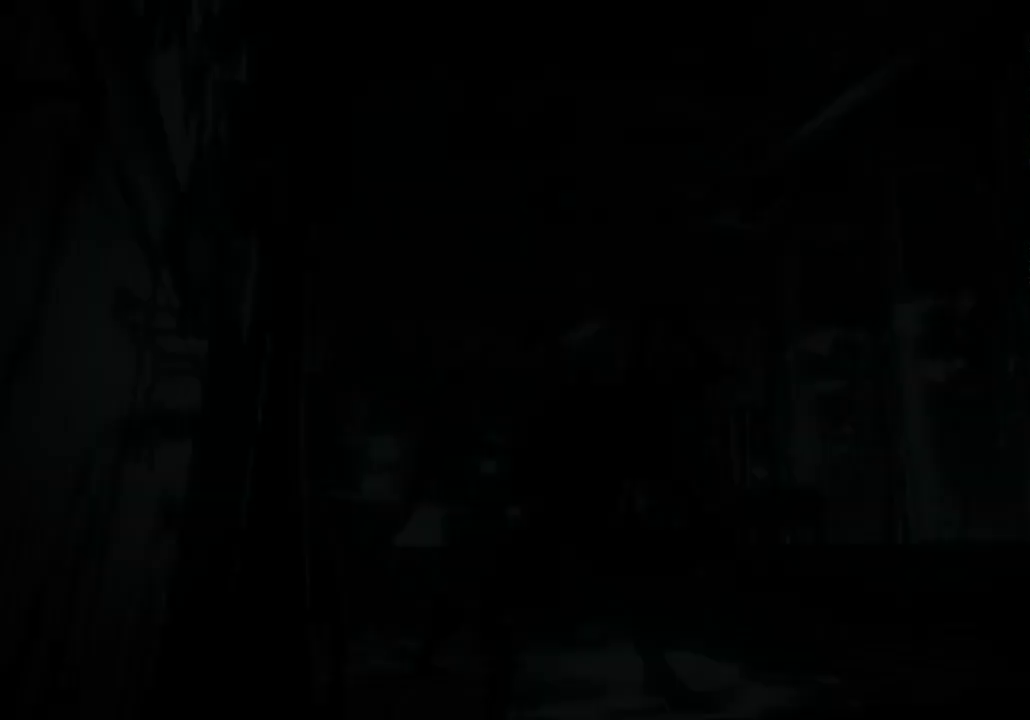
Gameplay with a controller (Xbox layout); each line is a JSON object with the inputs held at the frame after it. "events" lists button and stick changes between this image and that frame as [ms after this image, input, new state], when the widget could be followed in between.
{"buttons": [], "left_stick": "center", "right_stick": "center", "events": [[67, "B", "down"], [167, "B", "up"]]}
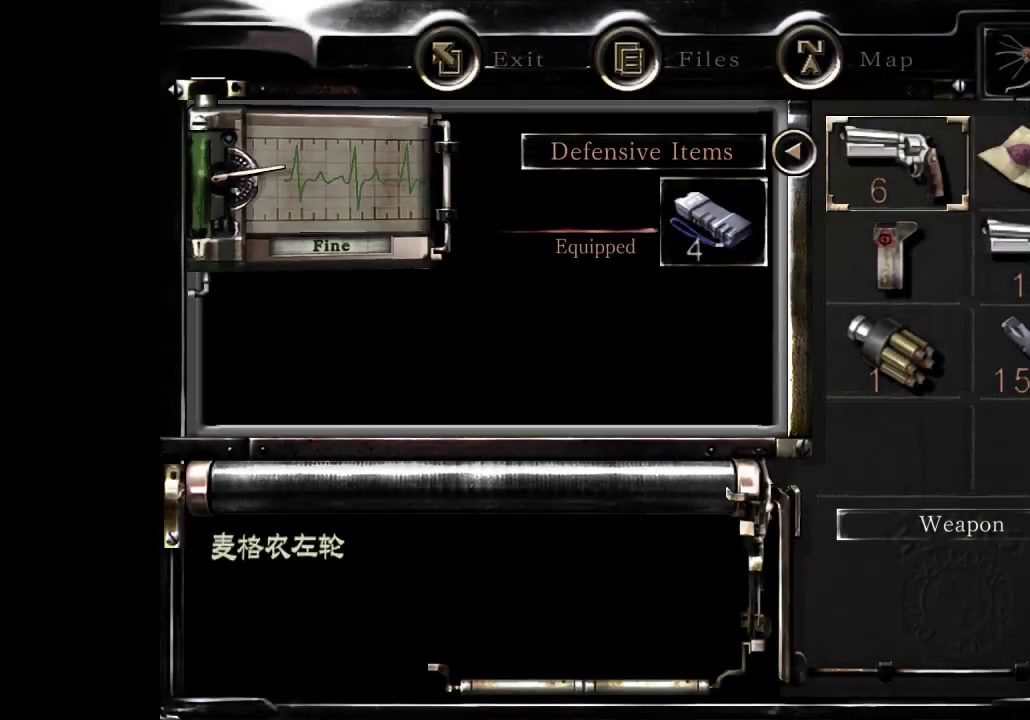
{"buttons": [], "left_stick": "center", "right_stick": "center", "events": [[200, "A", "down"], [300, "A", "up"], [433, "A", "down"], [500, "A", "up"]]}
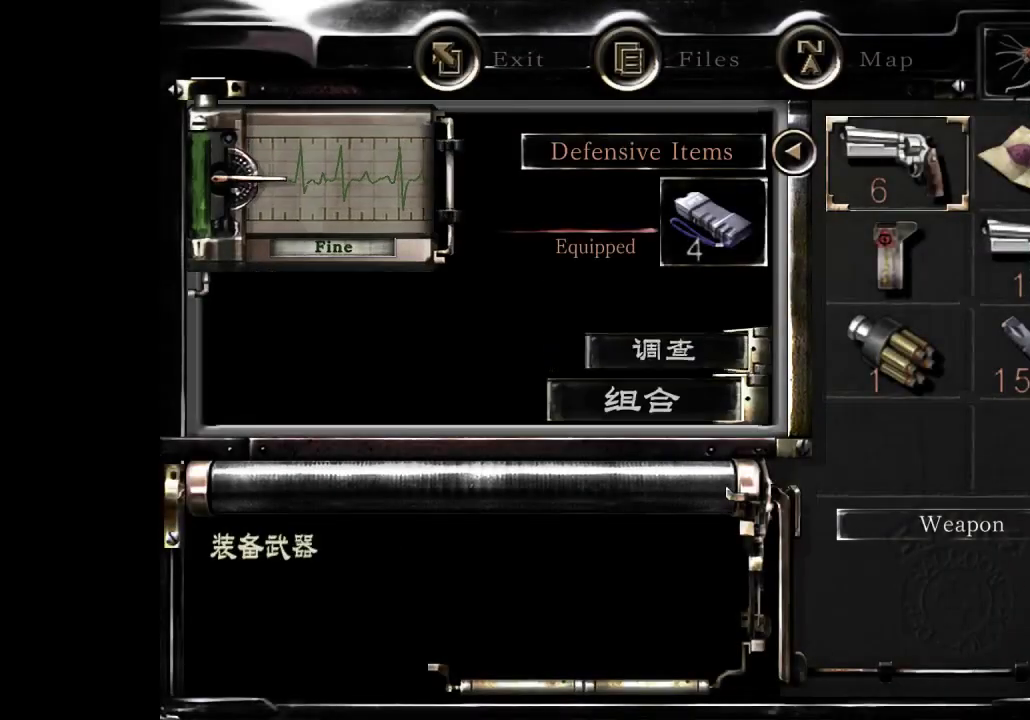
{"buttons": ["R1"], "left_stick": "center", "right_stick": "center", "events": [[133, "B", "down"], [200, "B", "up"], [300, "B", "down"], [367, "B", "up"], [467, "R1", "down"]]}
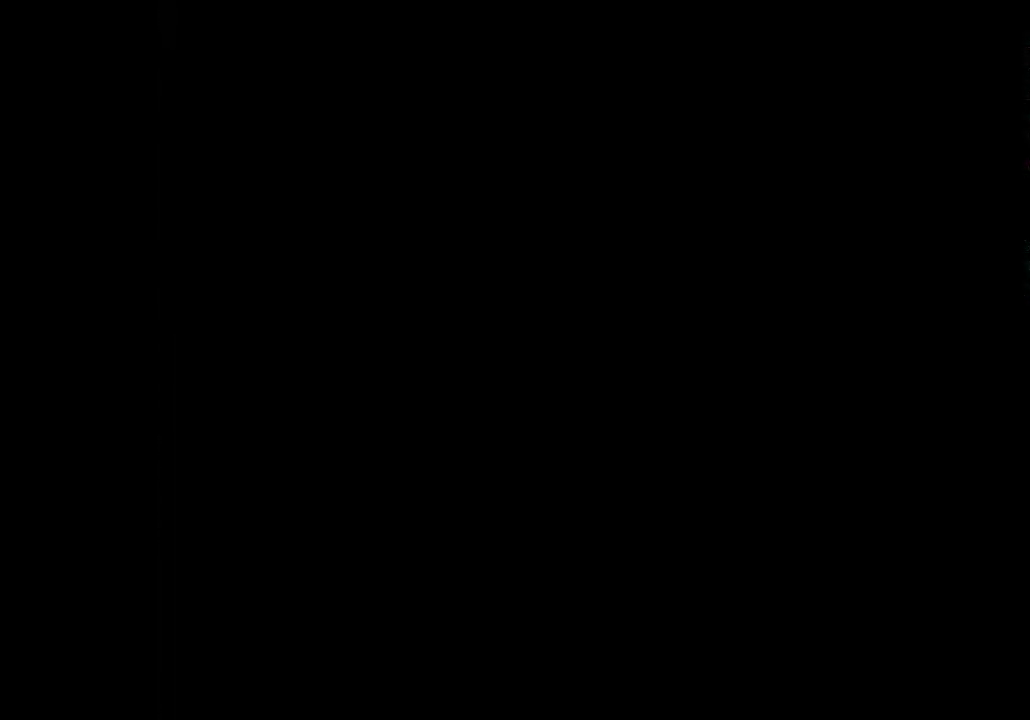
{"buttons": ["A", "R1"], "left_stick": "center", "right_stick": "center", "events": [[100, "A", "down"]]}
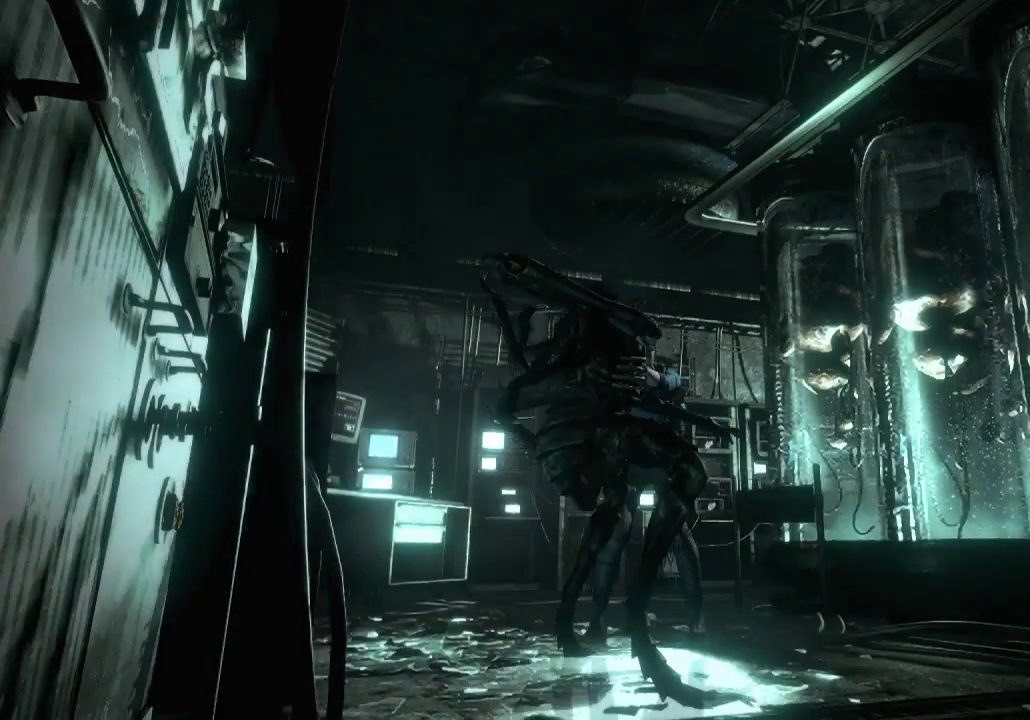
{"buttons": [], "left_stick": "down-right", "right_stick": "center", "events": [[433, "A", "up"], [433, "R1", "up"], [433, "left_stick", "down-right"]]}
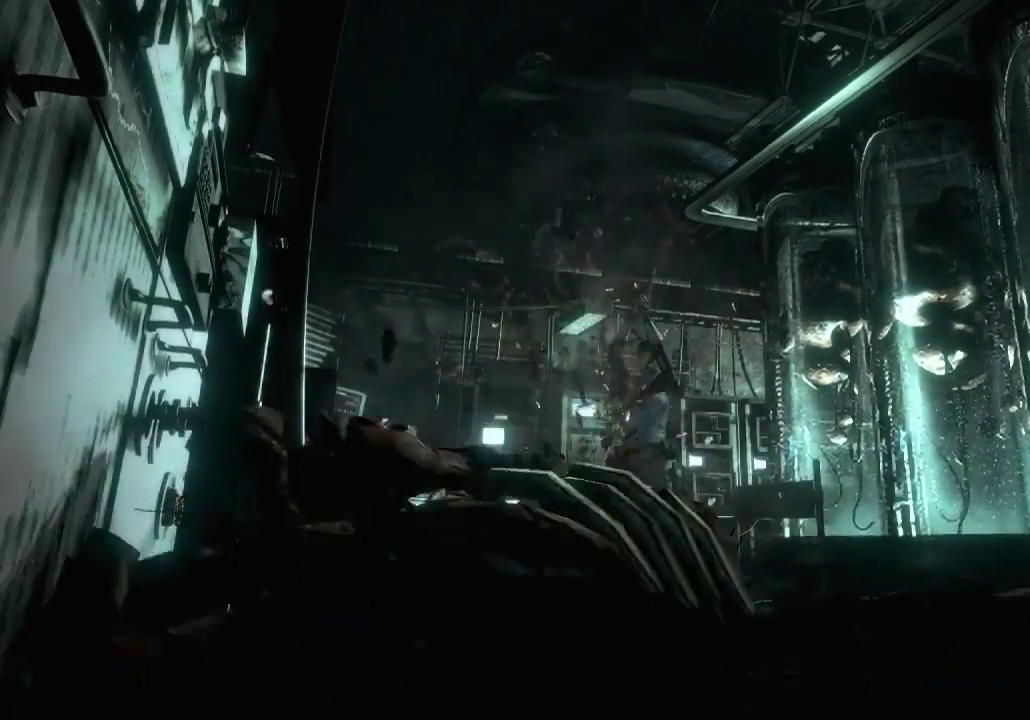
{"buttons": ["A"], "left_stick": "center", "right_stick": "center", "events": [[167, "B", "down"], [167, "left_stick", "down"], [233, "B", "up"], [267, "left_stick", "center"], [467, "A", "down"]]}
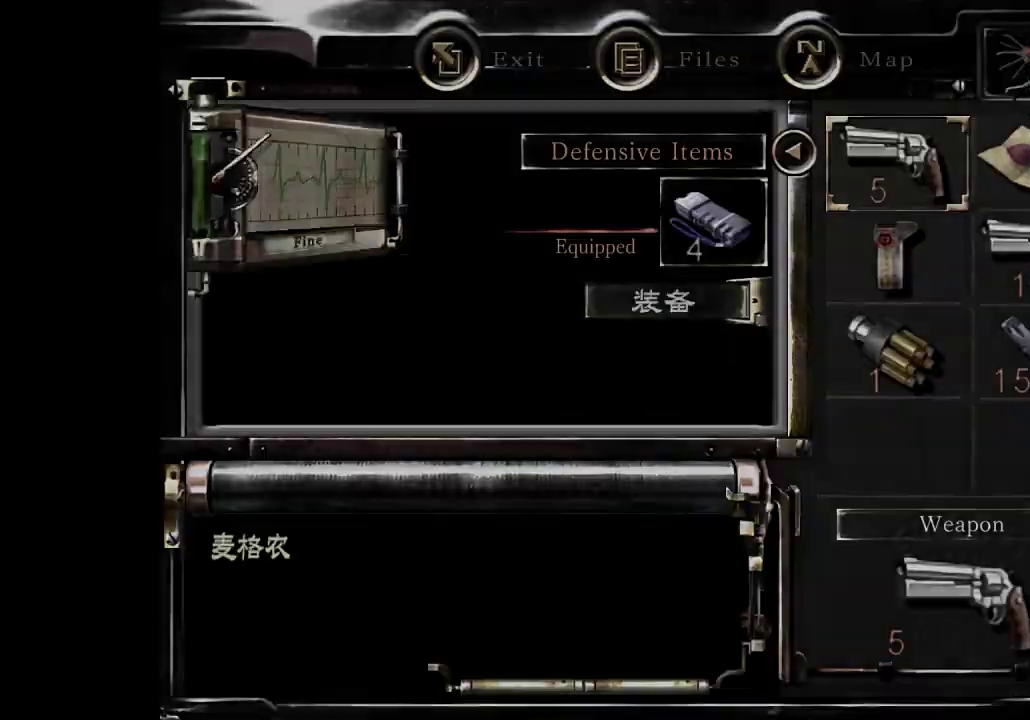
{"buttons": [], "left_stick": "center", "right_stick": "center", "events": [[67, "A", "up"], [200, "A", "down"], [300, "A", "up"], [433, "B", "down"], [500, "B", "up"]]}
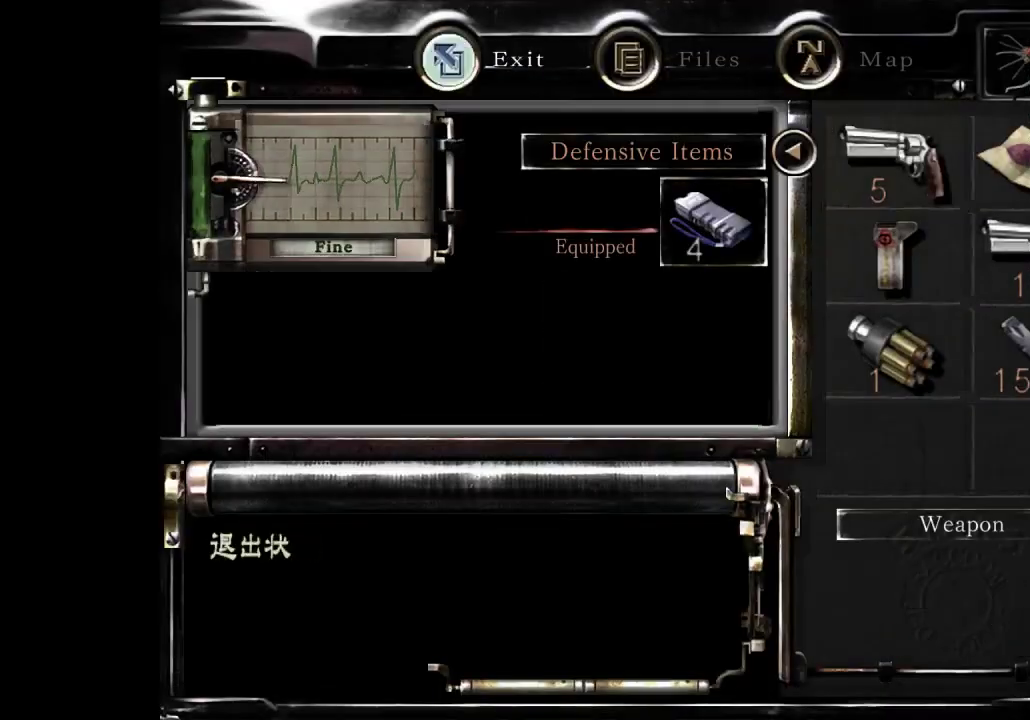
{"buttons": ["X", "DPAD_UP", "DPAD_RIGHT"], "left_stick": "center", "right_stick": "center", "events": [[67, "B", "down"], [133, "DPAD_UP", "down"], [167, "B", "up"], [267, "X", "down"], [467, "DPAD_RIGHT", "down"]]}
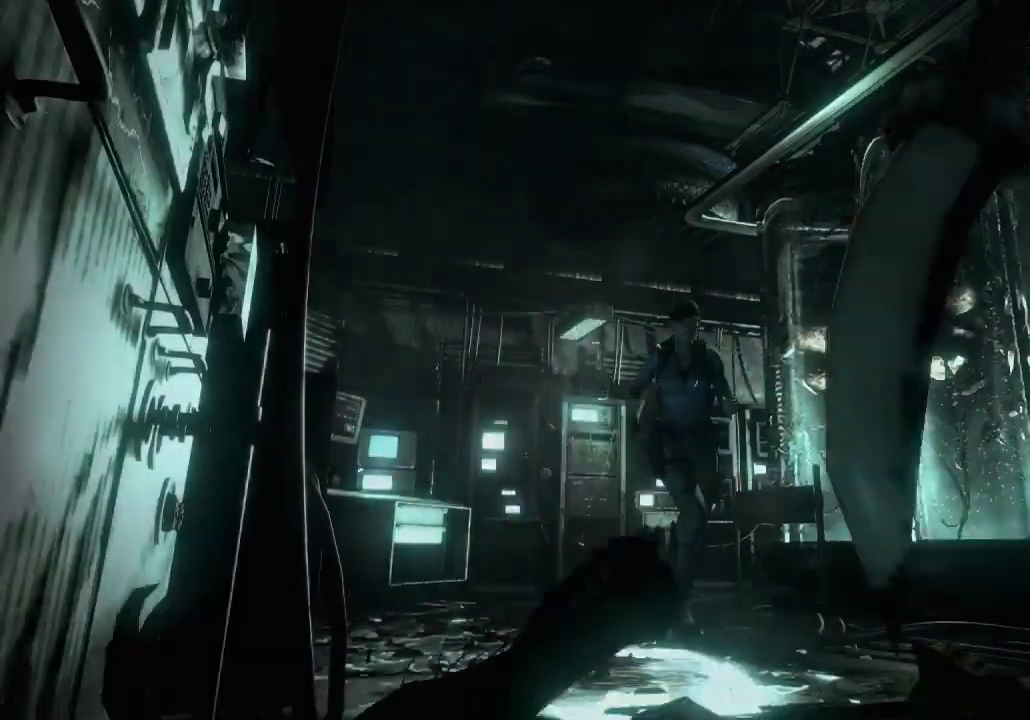
{"buttons": ["A", "X", "DPAD_UP", "DPAD_LEFT"], "left_stick": "center", "right_stick": "center", "events": [[67, "DPAD_RIGHT", "up"], [200, "A", "down"], [333, "A", "up"], [433, "A", "down"], [467, "DPAD_LEFT", "down"]]}
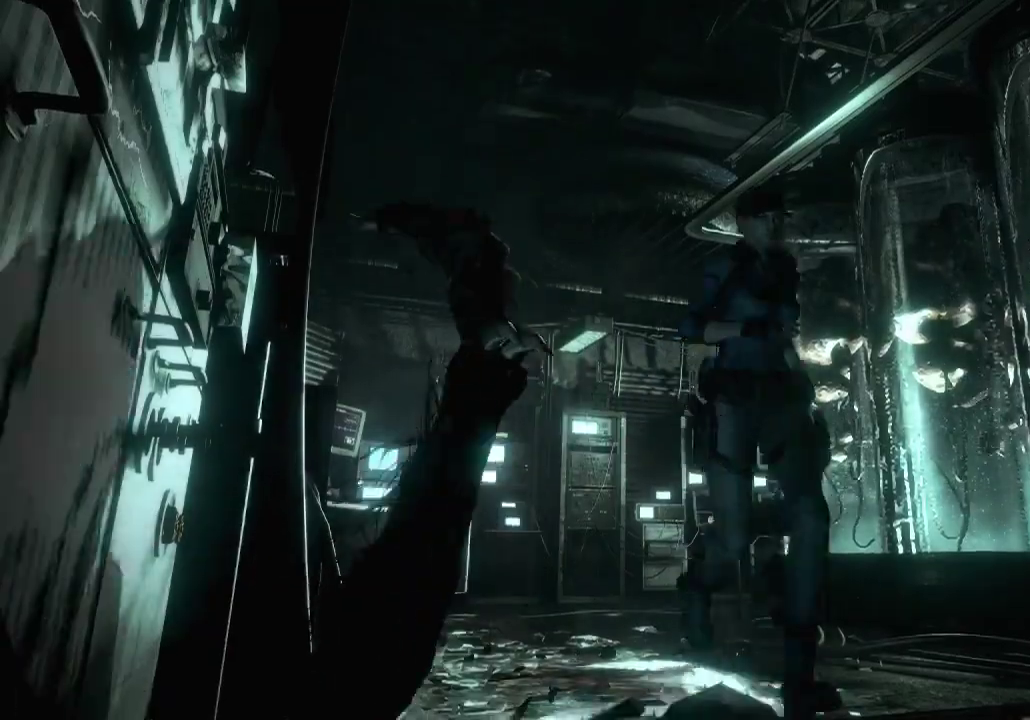
{"buttons": ["X", "DPAD_UP"], "left_stick": "center", "right_stick": "center", "events": [[33, "A", "up"], [33, "DPAD_LEFT", "up"], [167, "A", "down"], [267, "A", "up"], [367, "A", "down"], [467, "A", "up"]]}
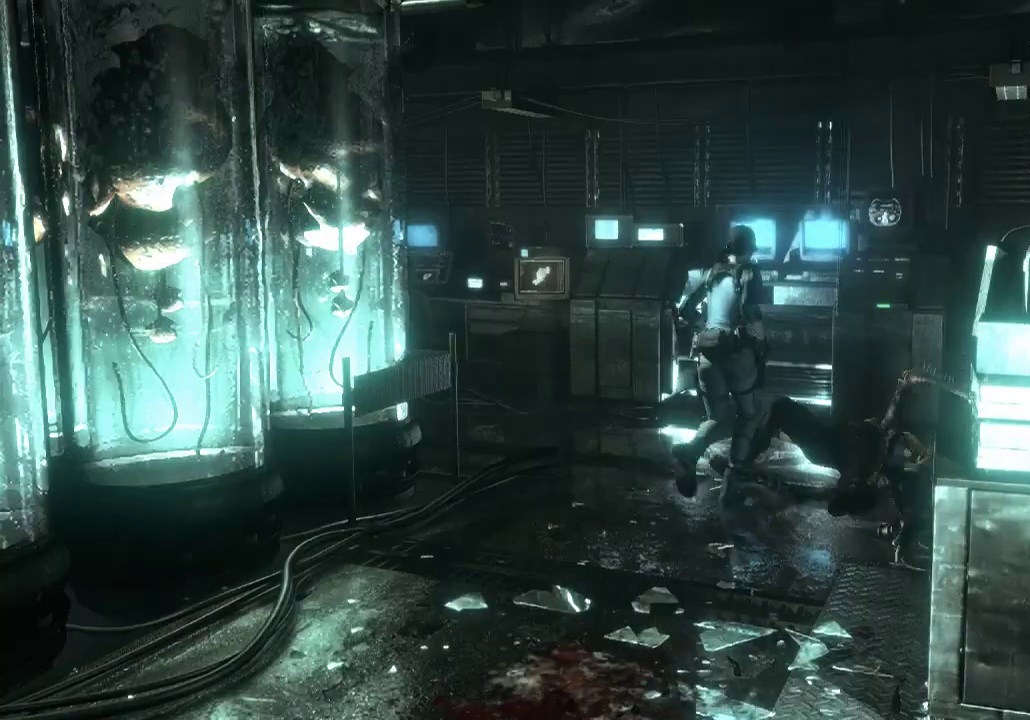
{"buttons": ["A"], "left_stick": "center", "right_stick": "center", "events": [[67, "A", "down"], [167, "A", "up"], [167, "DPAD_UP", "up"], [267, "A", "down"], [367, "A", "up"], [367, "X", "up"], [500, "A", "down"]]}
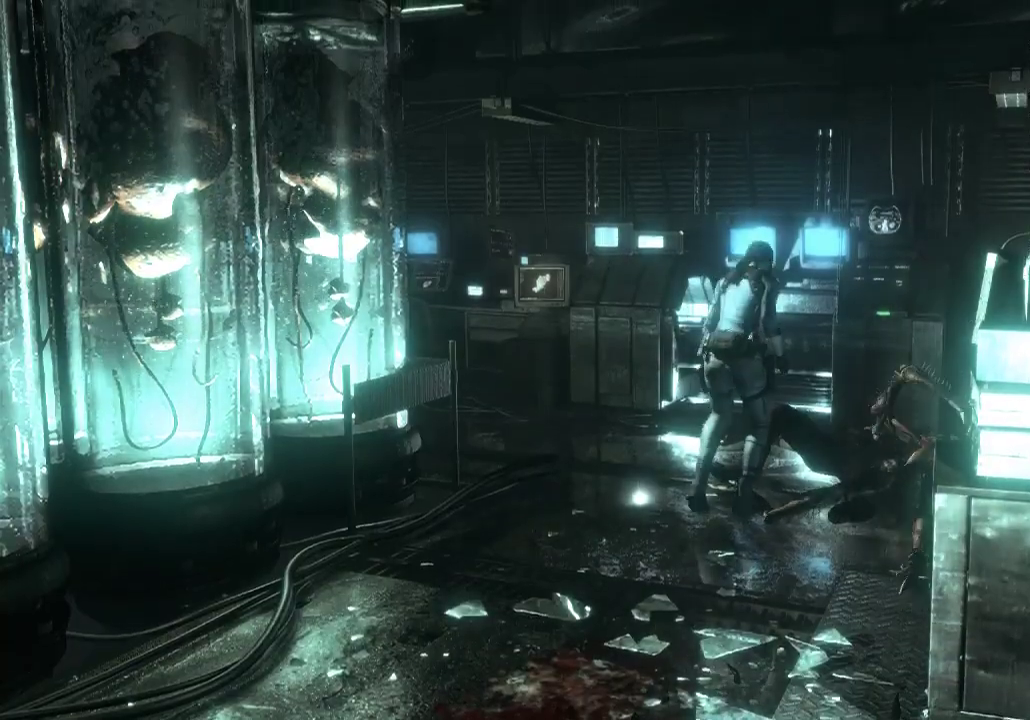
{"buttons": [], "left_stick": "center", "right_stick": "center", "events": [[67, "A", "up"], [167, "A", "down"], [267, "A", "up"], [367, "A", "down"], [433, "A", "up"]]}
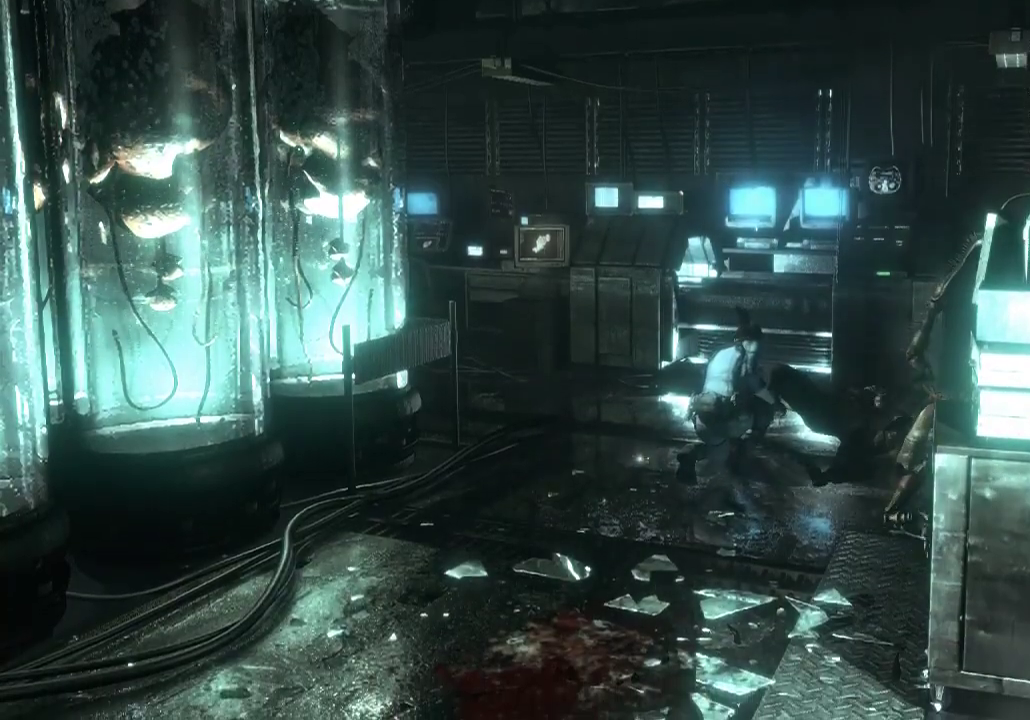
{"buttons": [], "left_stick": "center", "right_stick": "center", "events": [[33, "A", "down"], [133, "A", "up"], [200, "A", "down"], [333, "A", "up"]]}
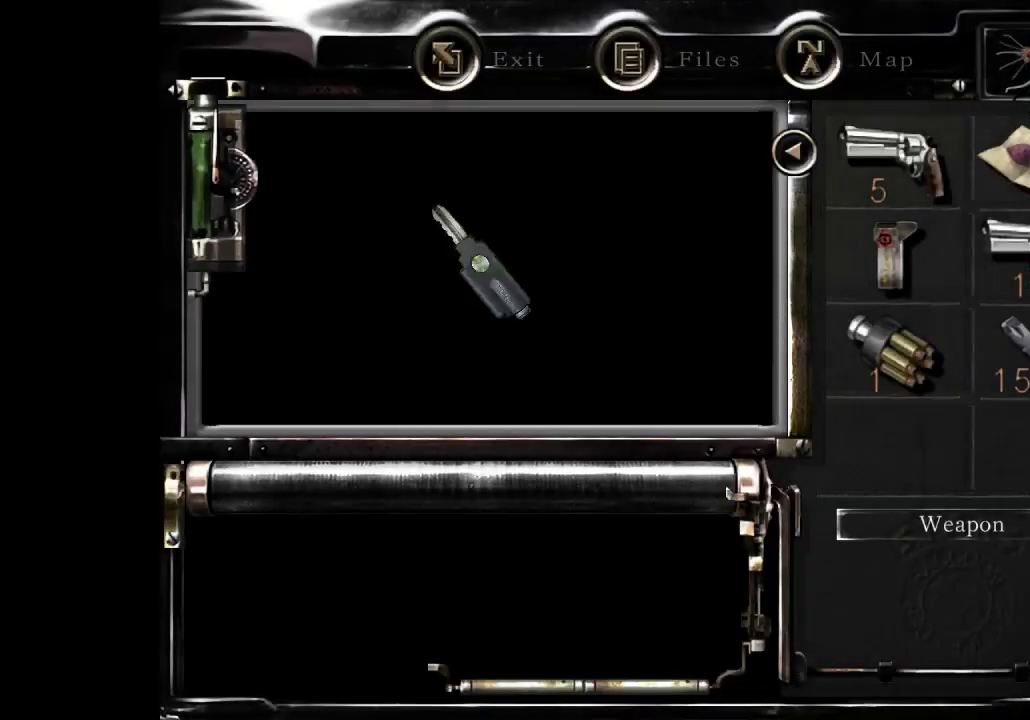
{"buttons": ["A"], "left_stick": "center", "right_stick": "center", "events": [[33, "A", "down"], [167, "A", "up"], [267, "A", "down"], [333, "A", "up"], [467, "A", "down"]]}
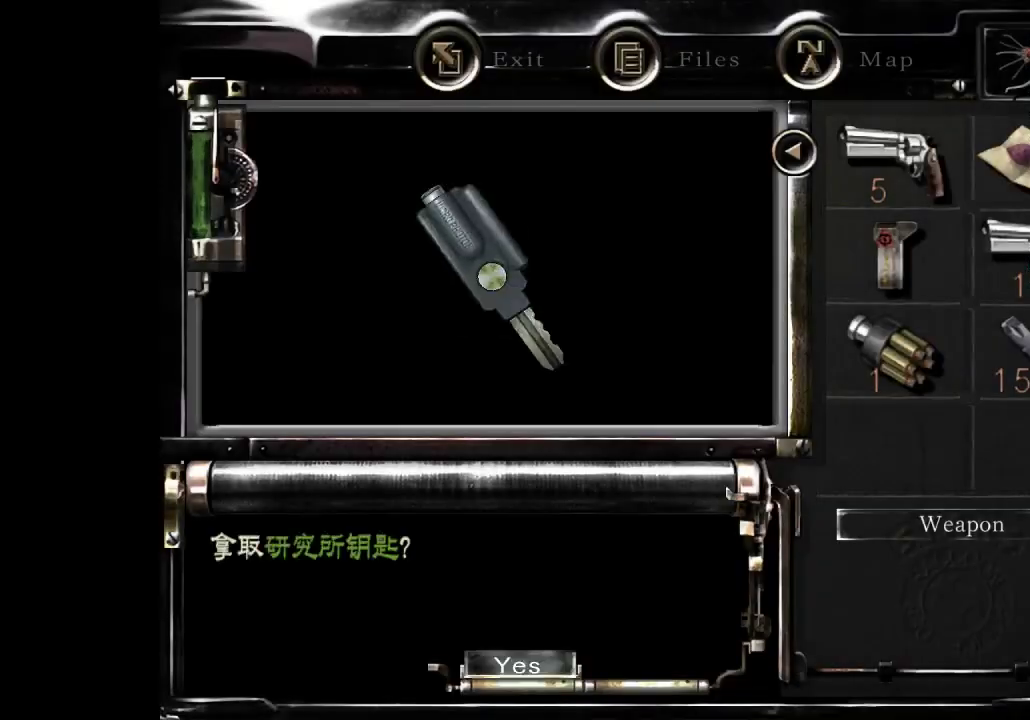
{"buttons": ["A"], "left_stick": "center", "right_stick": "center", "events": [[33, "A", "up"], [200, "A", "down"], [300, "A", "up"], [400, "A", "down"]]}
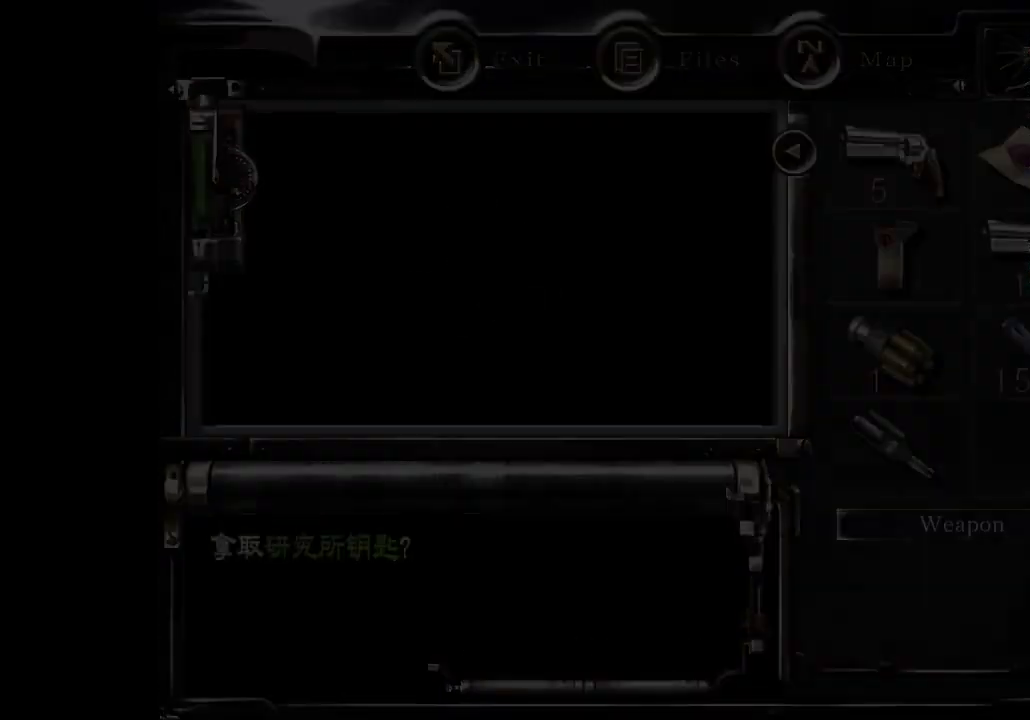
{"buttons": ["A"], "left_stick": "center", "right_stick": "center", "events": [[33, "A", "up"], [133, "A", "down"], [233, "A", "up"], [333, "A", "down"], [433, "A", "up"], [500, "A", "down"]]}
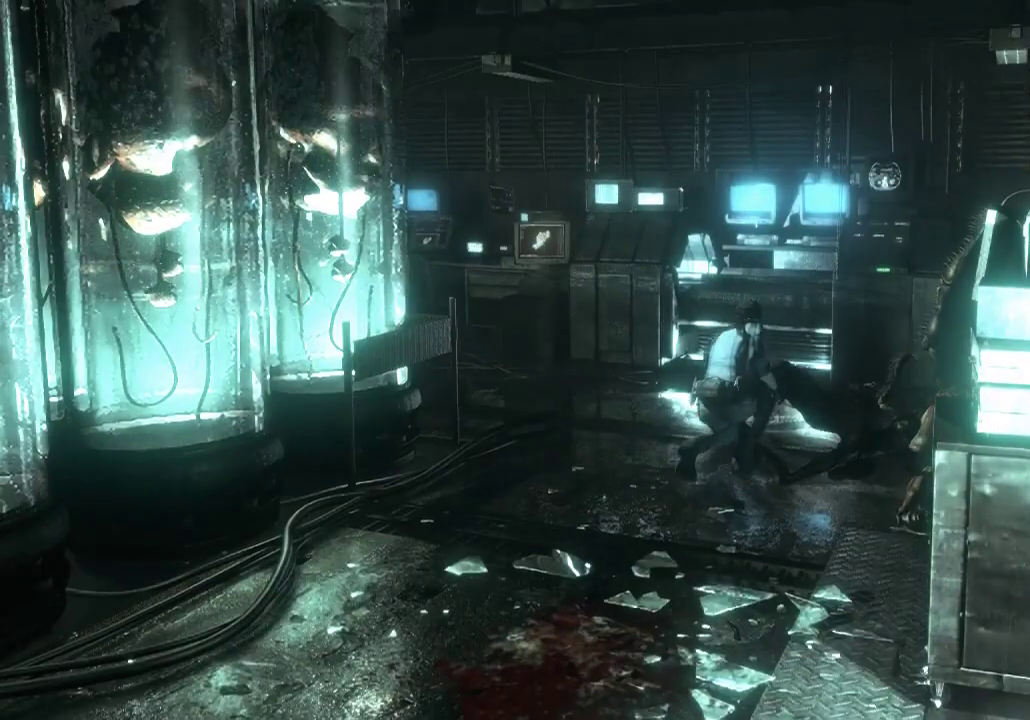
{"buttons": [], "left_stick": "up-left", "right_stick": "center", "events": [[100, "A", "up"], [300, "left_stick", "up-left"]]}
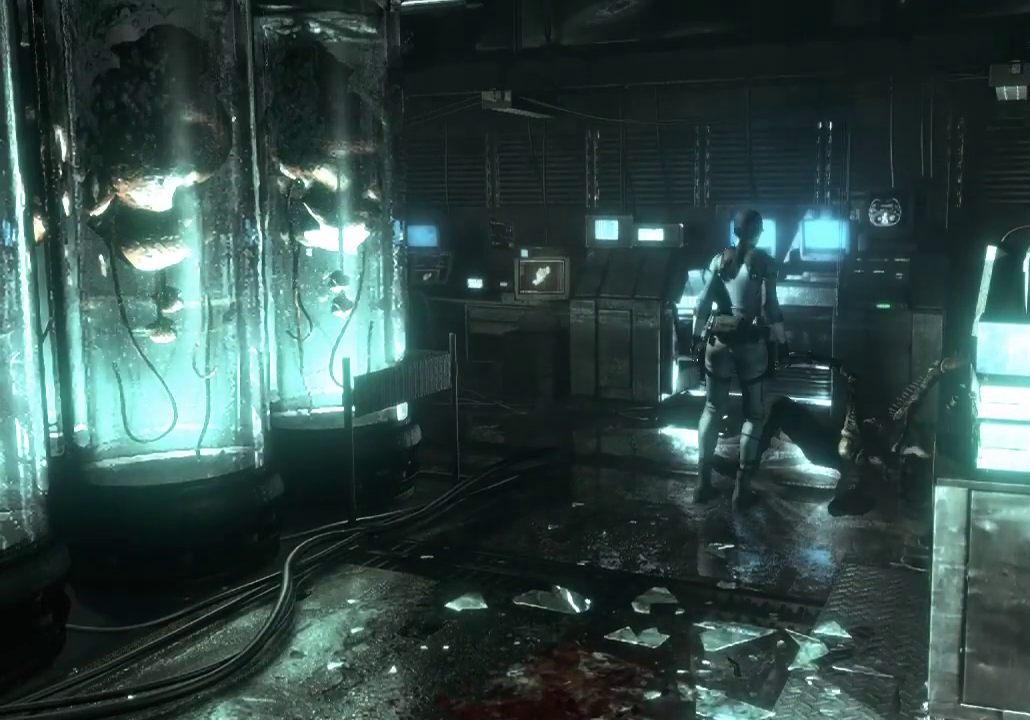
{"buttons": [], "left_stick": "up-left", "right_stick": "center", "events": []}
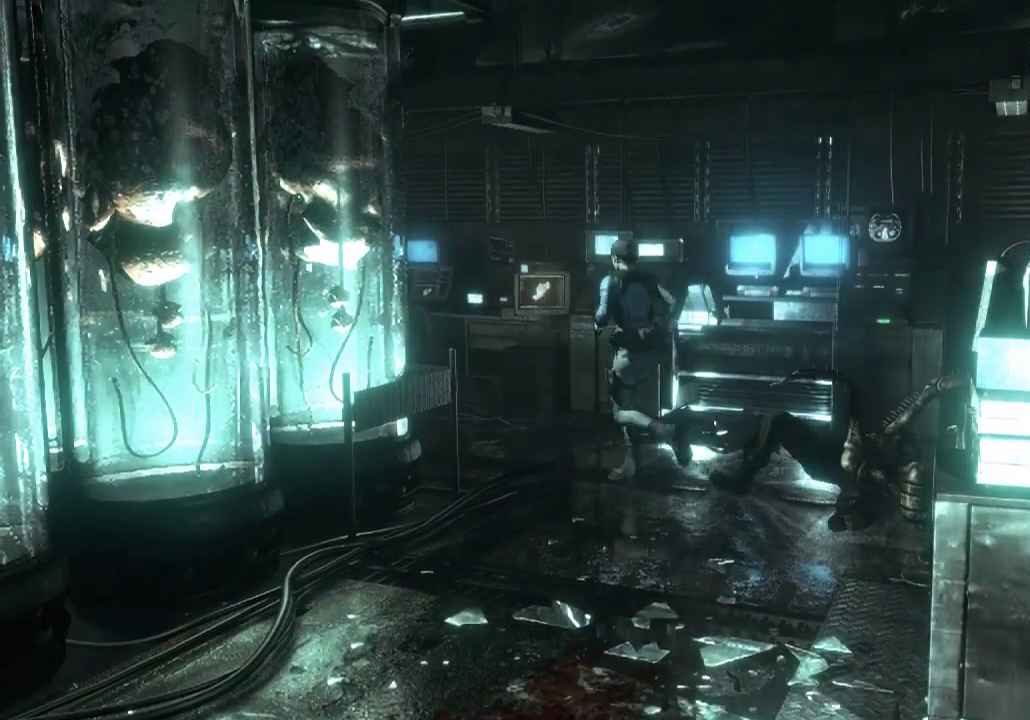
{"buttons": [], "left_stick": "up-left", "right_stick": "center", "events": []}
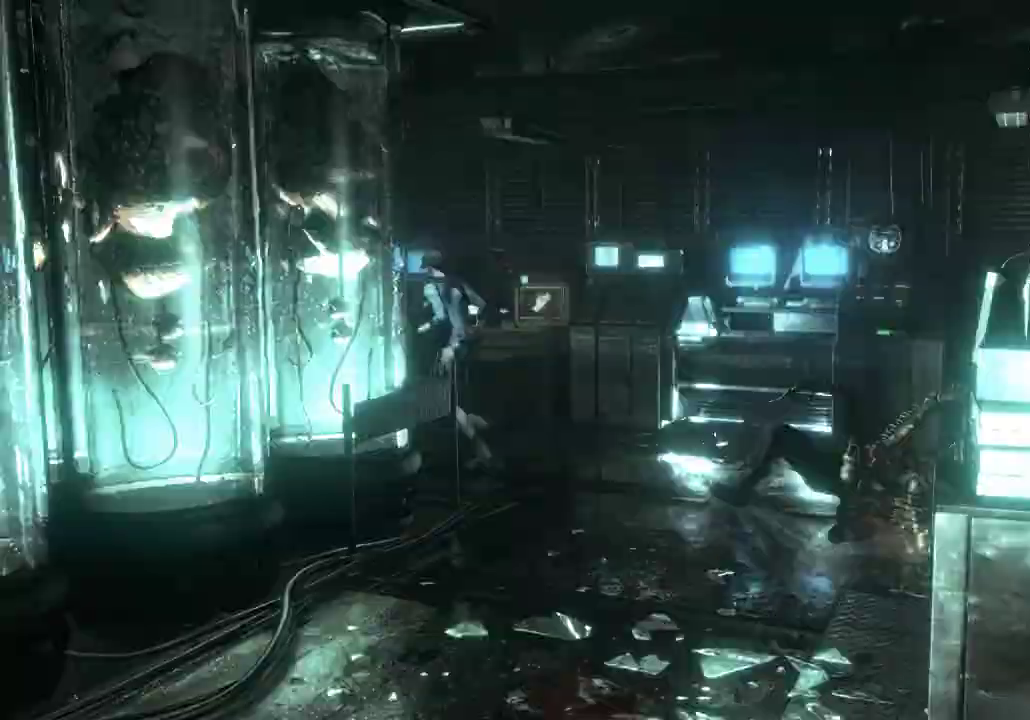
{"buttons": [], "left_stick": "up-left", "right_stick": "center", "events": []}
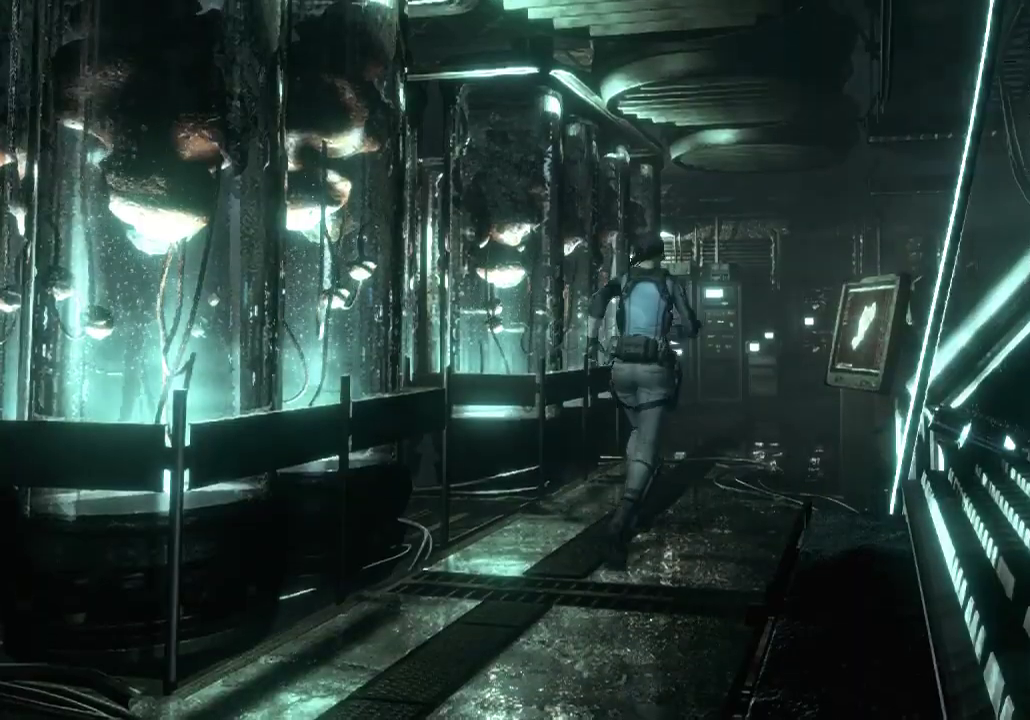
{"buttons": [], "left_stick": "up-left", "right_stick": "center", "events": []}
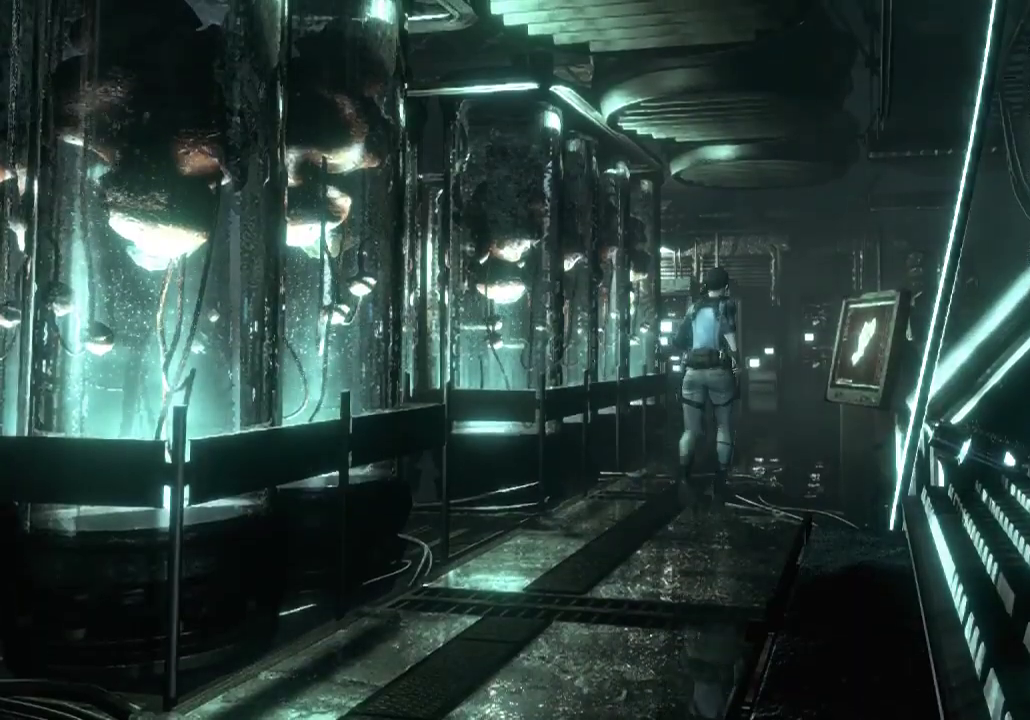
{"buttons": [], "left_stick": "up-left", "right_stick": "center", "events": []}
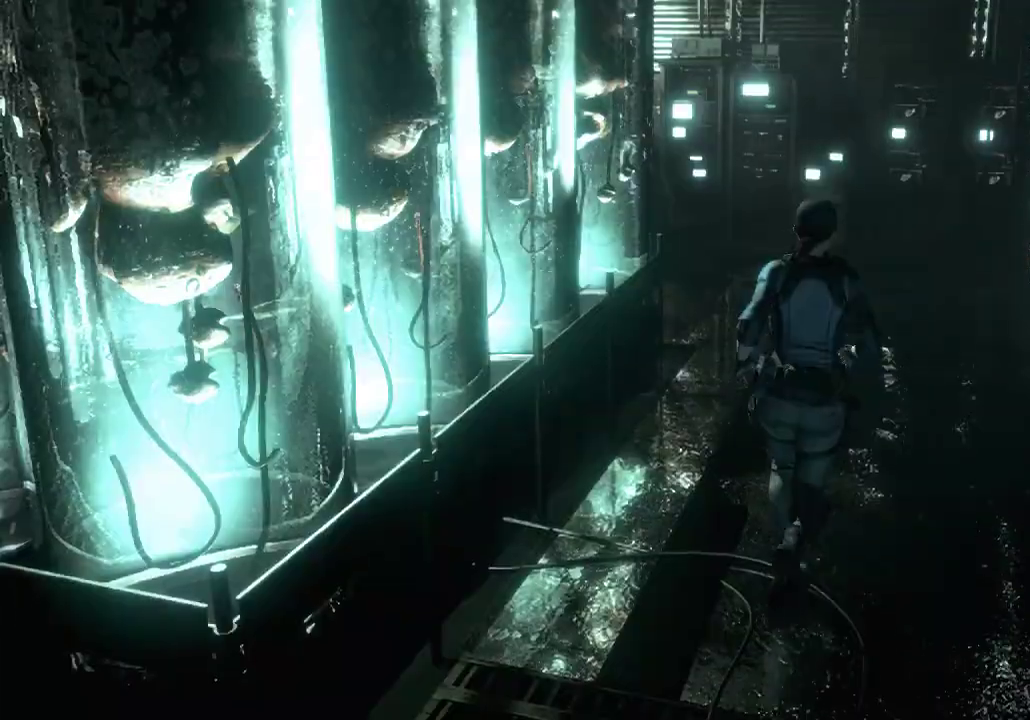
{"buttons": [], "left_stick": "up", "right_stick": "center", "events": [[267, "left_stick", "up"]]}
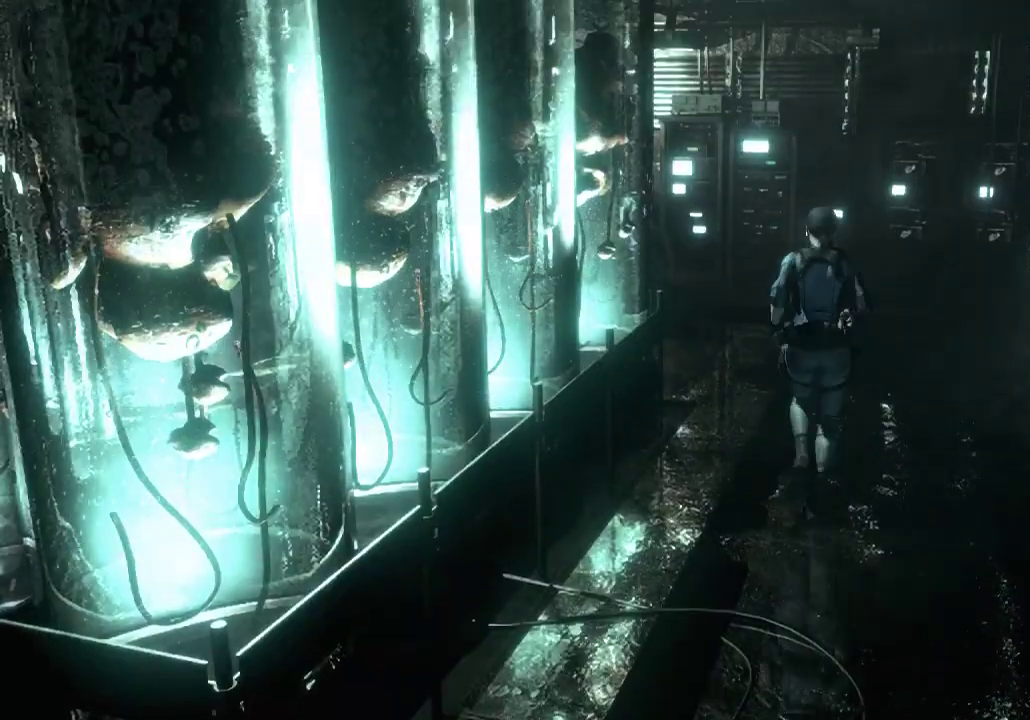
{"buttons": [], "left_stick": "up", "right_stick": "center", "events": []}
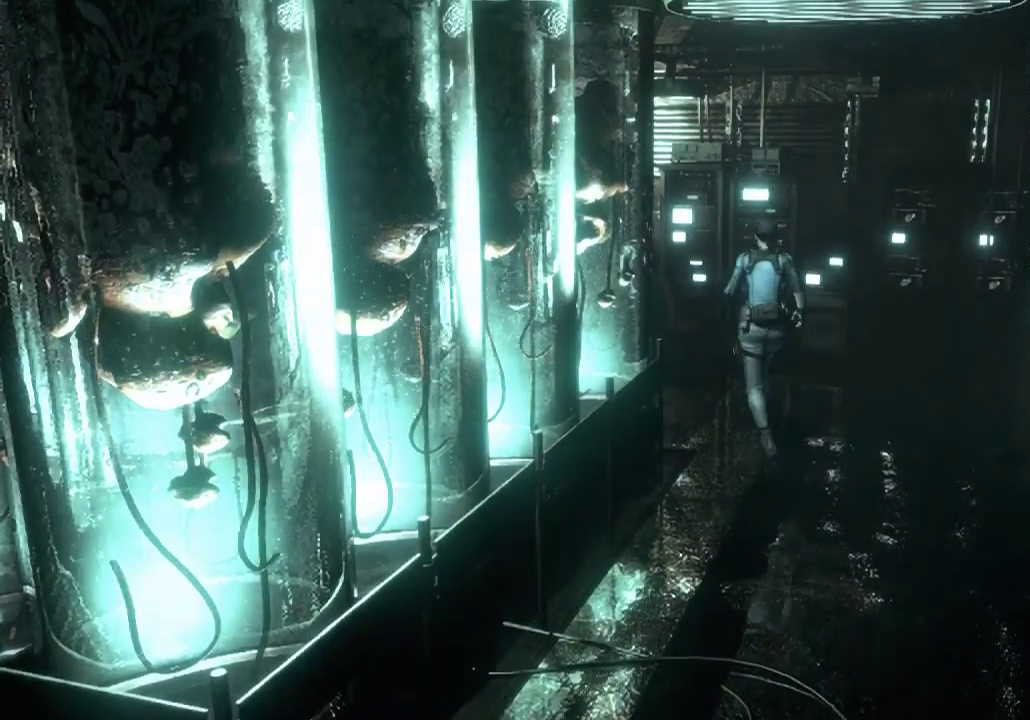
{"buttons": [], "left_stick": "up", "right_stick": "center", "events": []}